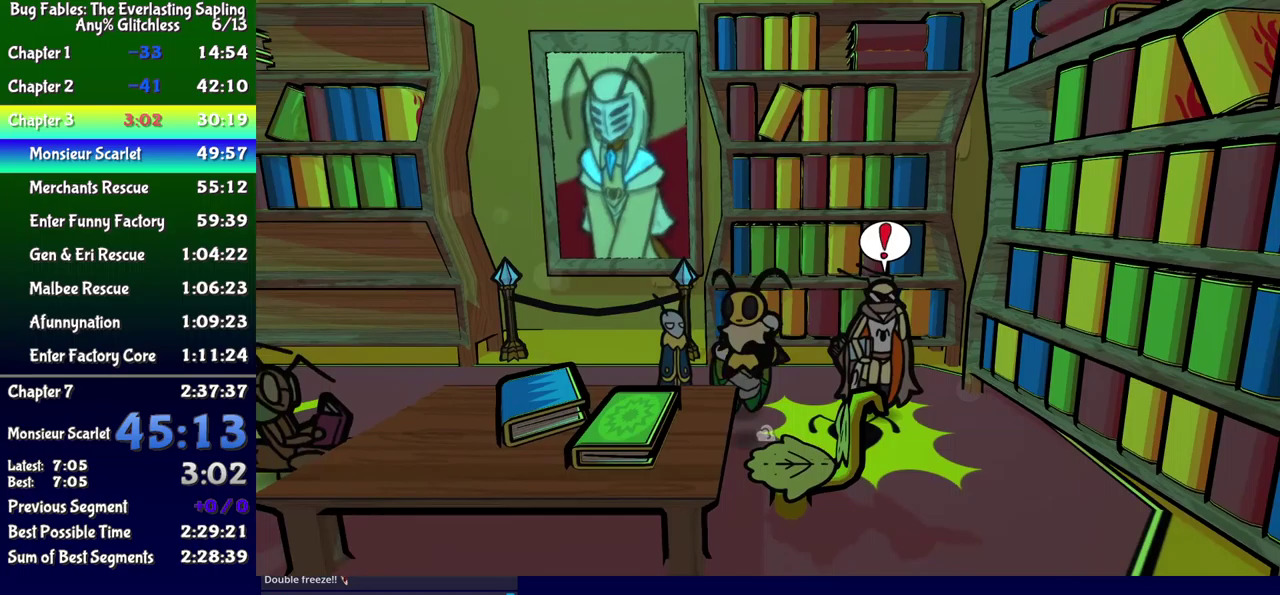
Gameplay with a controller (Xbox layout); each line is a JSON object with the inputs held at the frame after it. "events" lists button and stick changes between this image and that frame as [ms after this image, input, new state], when the widget could be followed in between. Not read: L1 L2 L3 R1 R2 R3 left_stick.
{"buttons": ["DPAD_DOWN", "DPAD_LEFT"], "events": [[67, "A", "up"], [67, "DPAD_DOWN", "down"]]}
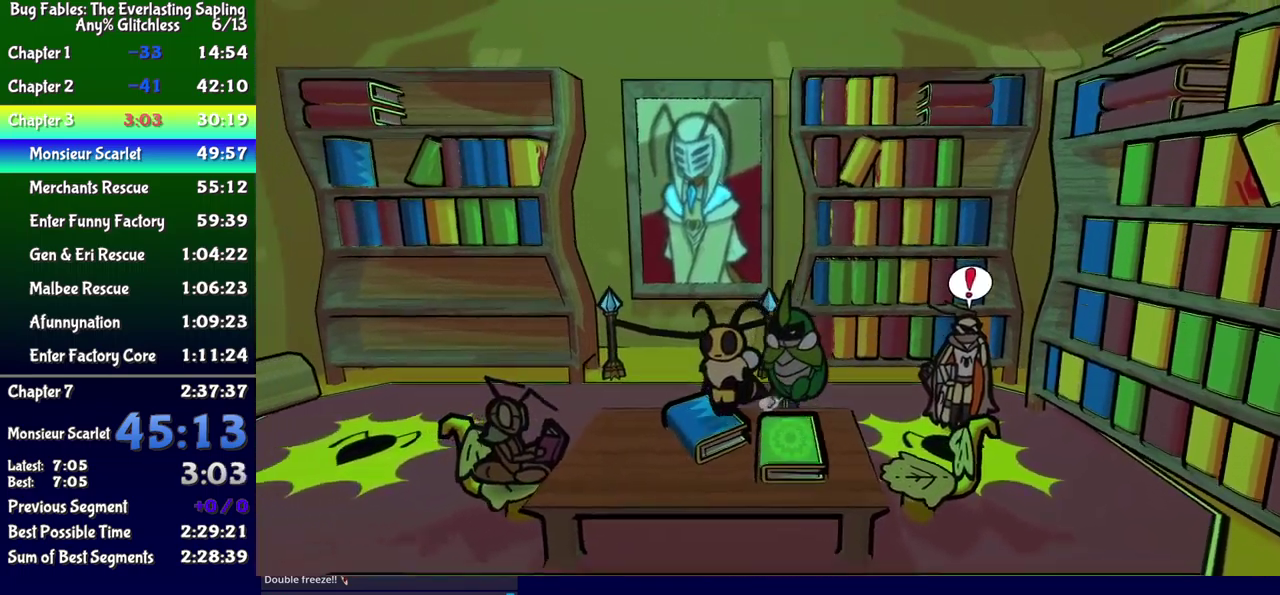
{"buttons": ["DPAD_LEFT"], "events": [[233, "DPAD_DOWN", "up"], [417, "DPAD_DOWN", "down"], [483, "DPAD_DOWN", "up"]]}
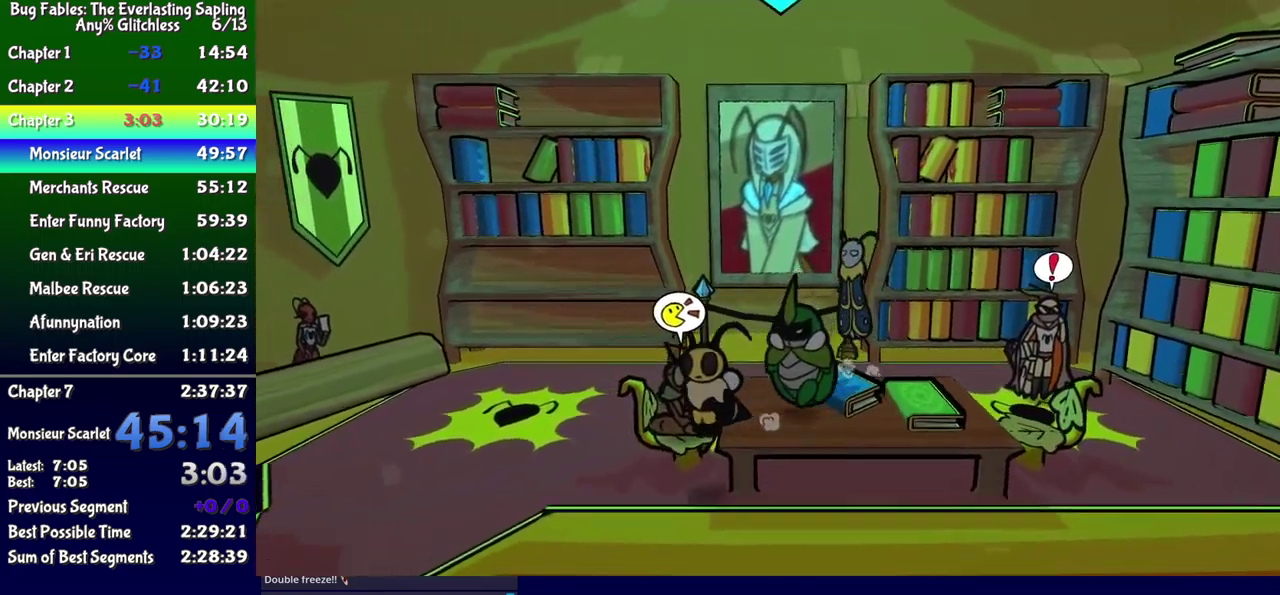
{"buttons": ["DPAD_LEFT"], "events": [[50, "DPAD_DOWN", "down"], [200, "DPAD_DOWN", "up"]]}
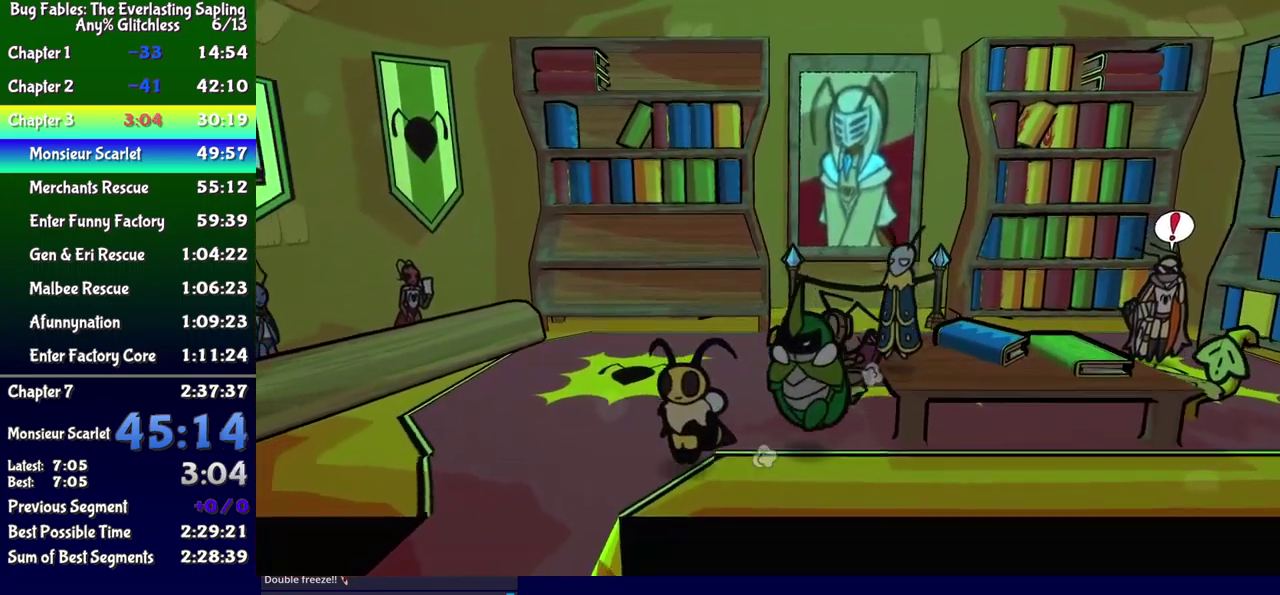
{"buttons": ["DPAD_DOWN"], "events": [[50, "DPAD_DOWN", "down"], [400, "DPAD_LEFT", "up"]]}
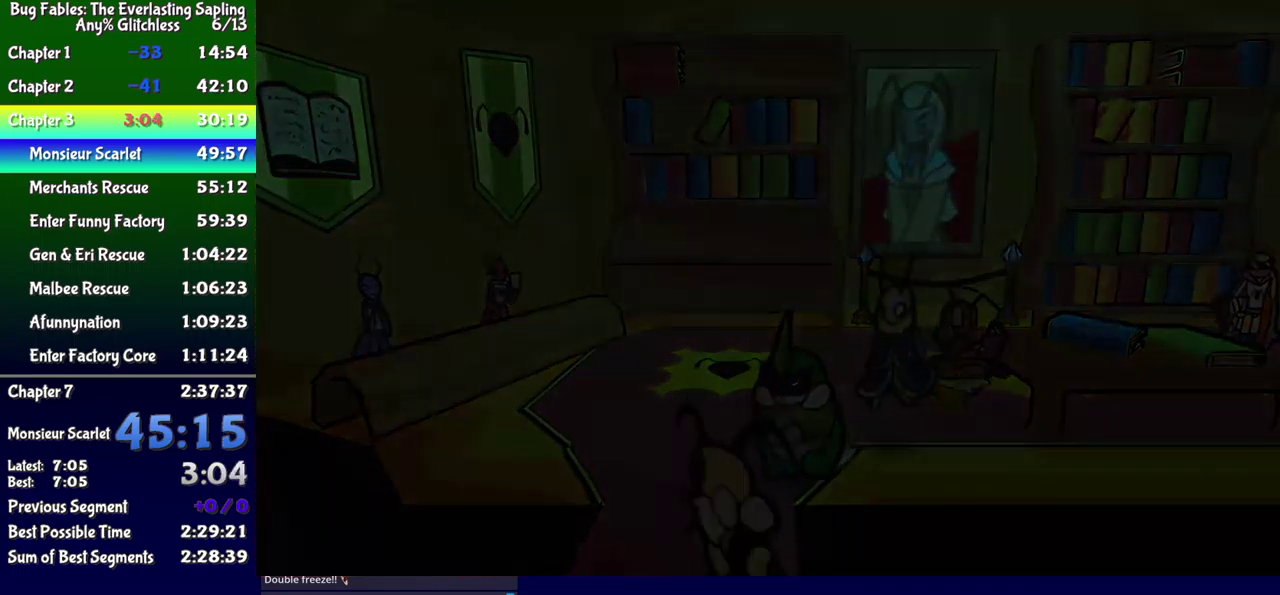
{"buttons": [], "events": [[83, "DPAD_DOWN", "up"]]}
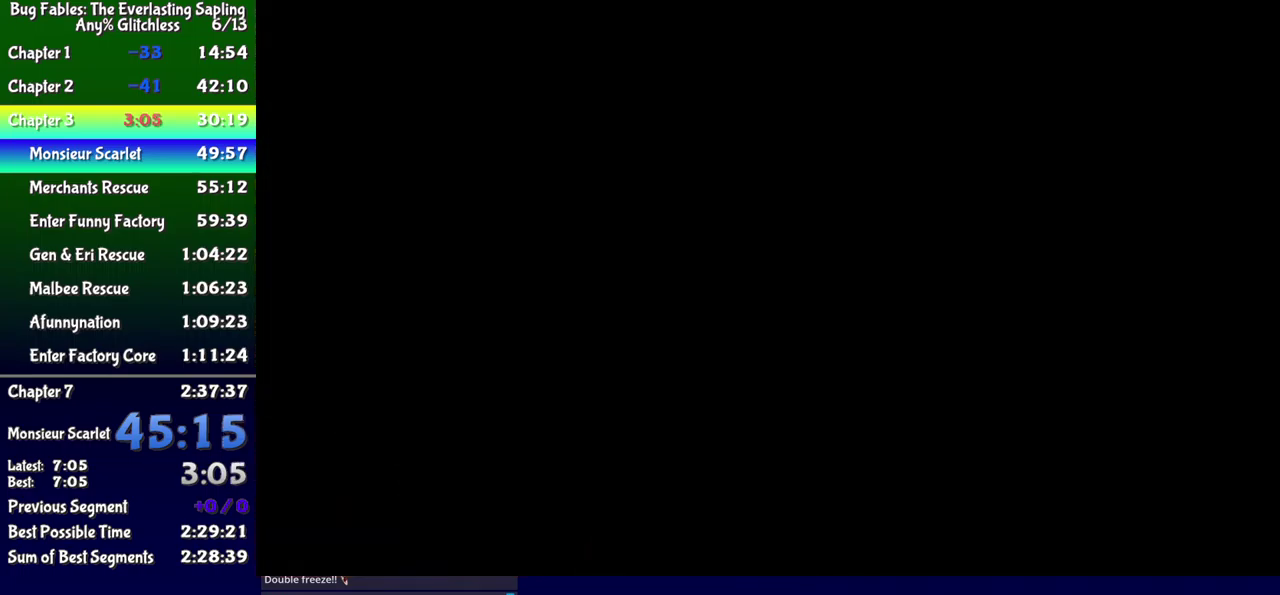
{"buttons": ["DPAD_DOWN", "DPAD_RIGHT"], "events": [[83, "DPAD_DOWN", "down"], [117, "DPAD_RIGHT", "down"]]}
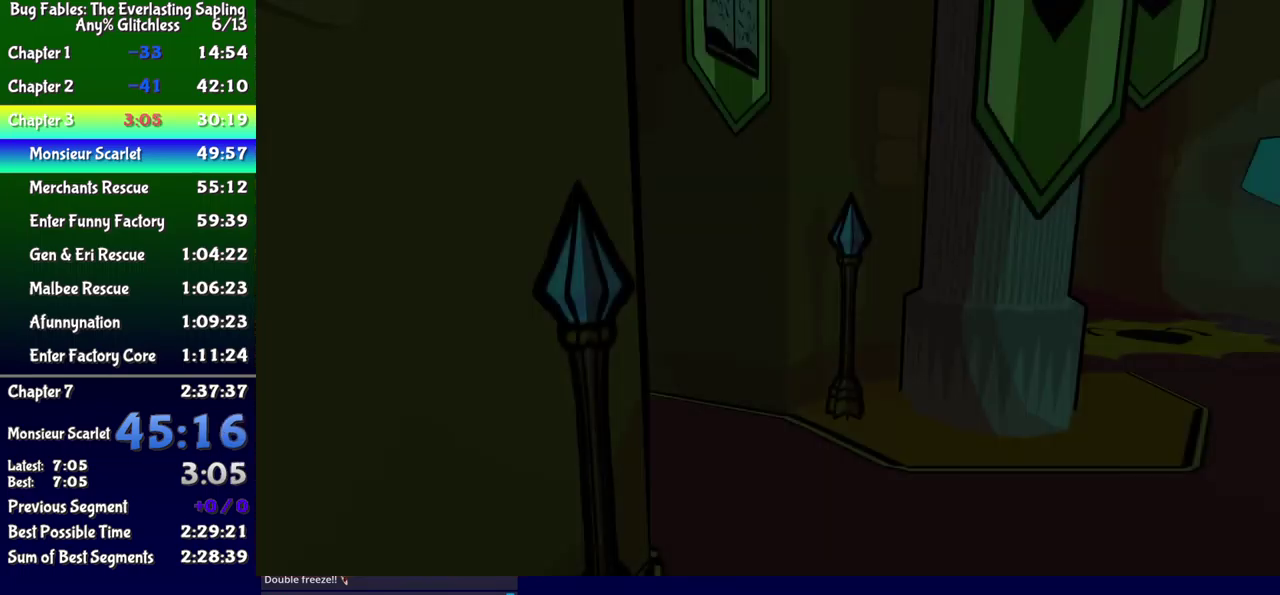
{"buttons": ["DPAD_DOWN", "DPAD_RIGHT"], "events": []}
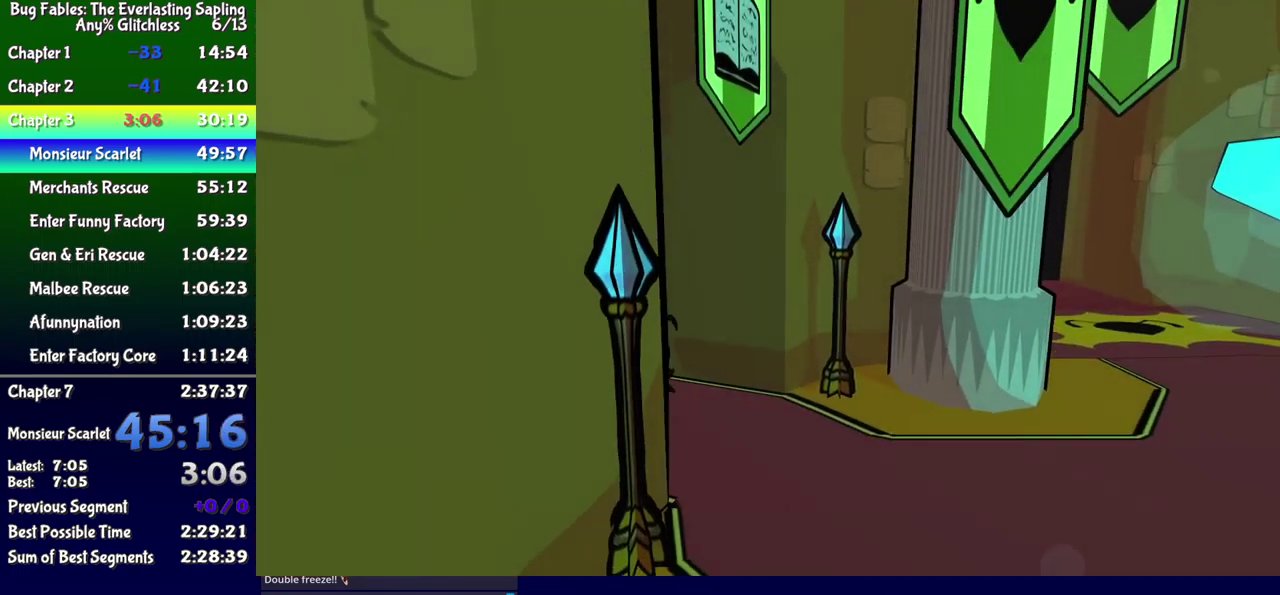
{"buttons": ["DPAD_DOWN", "DPAD_RIGHT"], "events": []}
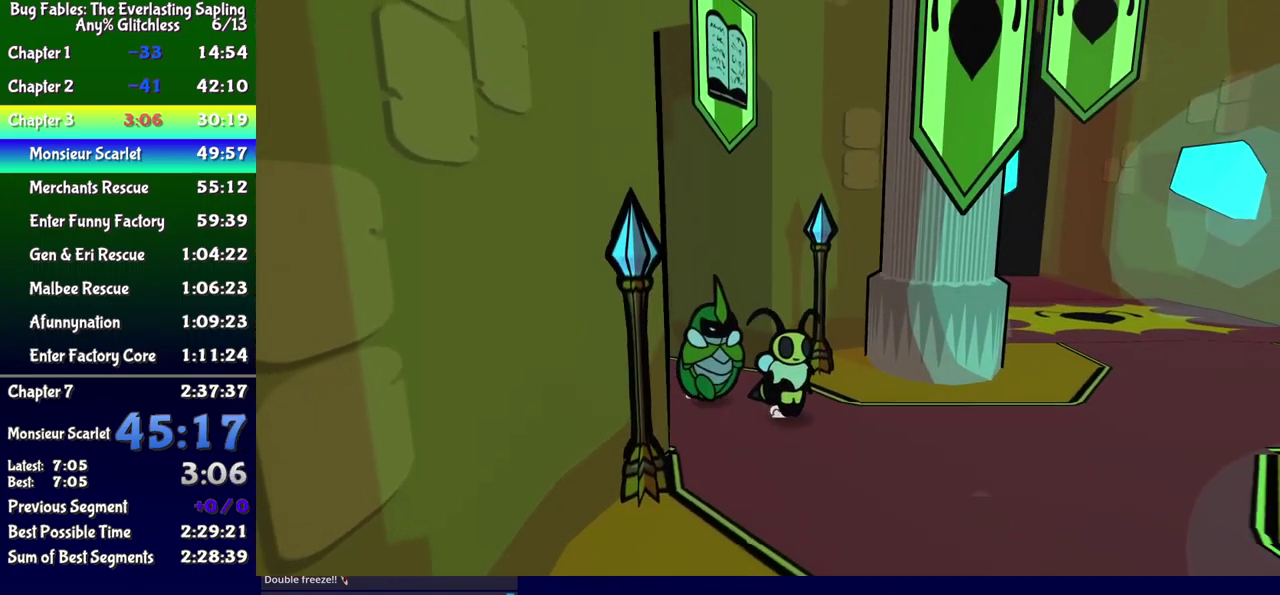
{"buttons": ["DPAD_DOWN", "DPAD_RIGHT"], "events": [[383, "DPAD_RIGHT", "up"], [450, "DPAD_RIGHT", "down"]]}
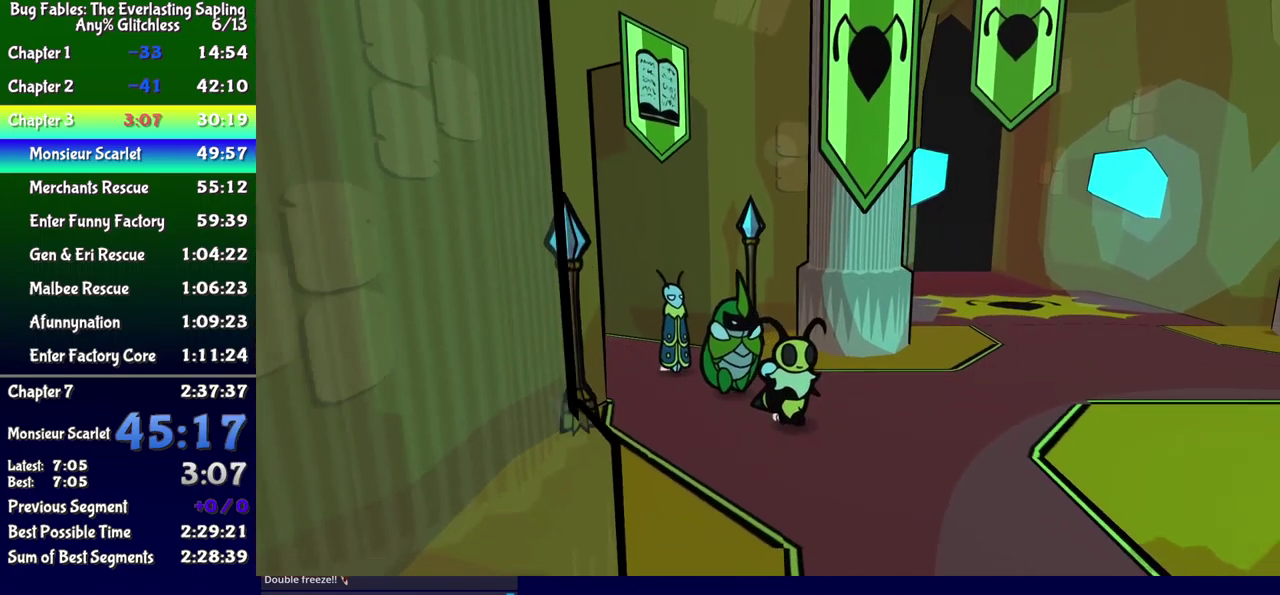
{"buttons": ["DPAD_DOWN", "DPAD_RIGHT"], "events": []}
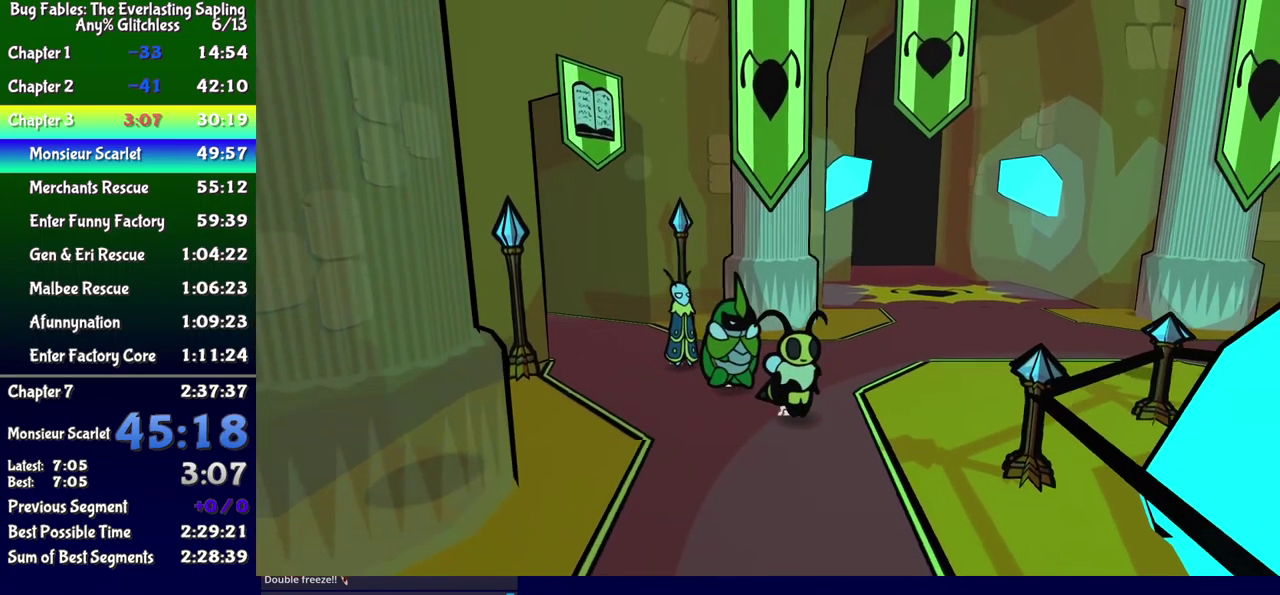
{"buttons": ["DPAD_DOWN"], "events": [[349, "DPAD_RIGHT", "up"]]}
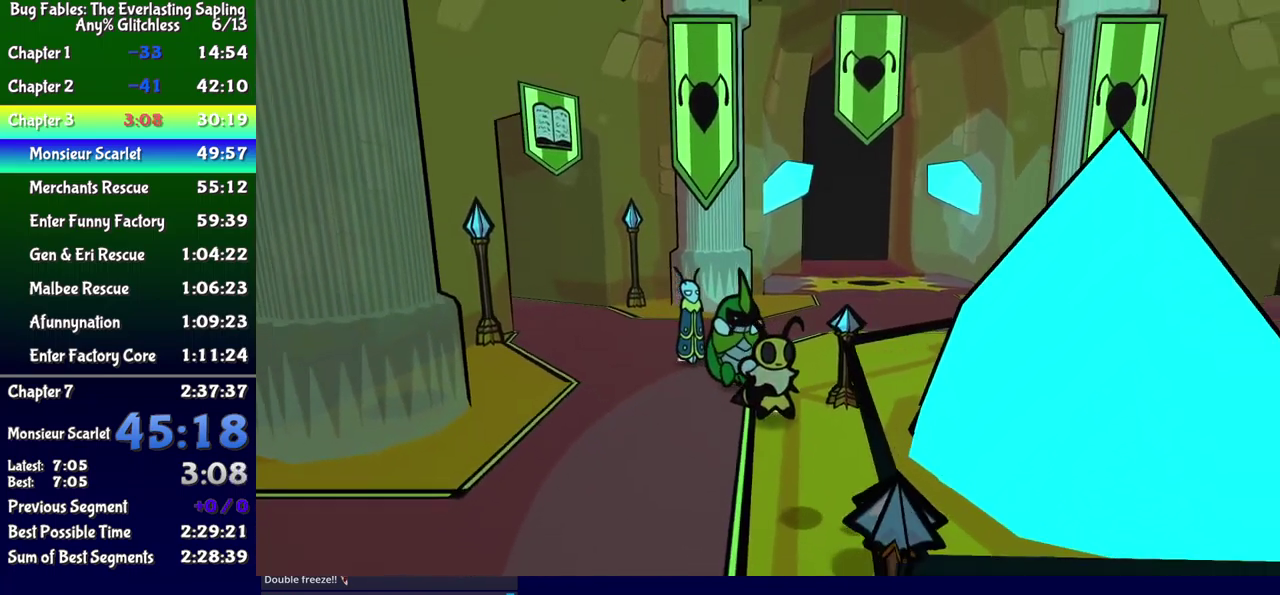
{"buttons": ["DPAD_DOWN"], "events": []}
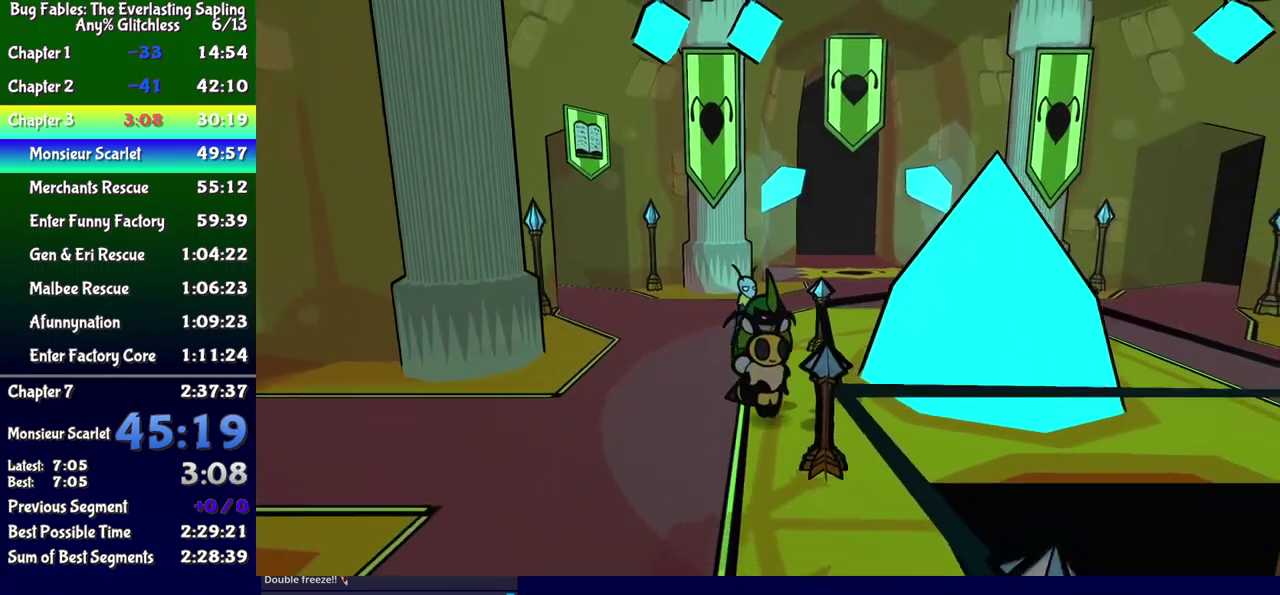
{"buttons": ["DPAD_DOWN"], "events": []}
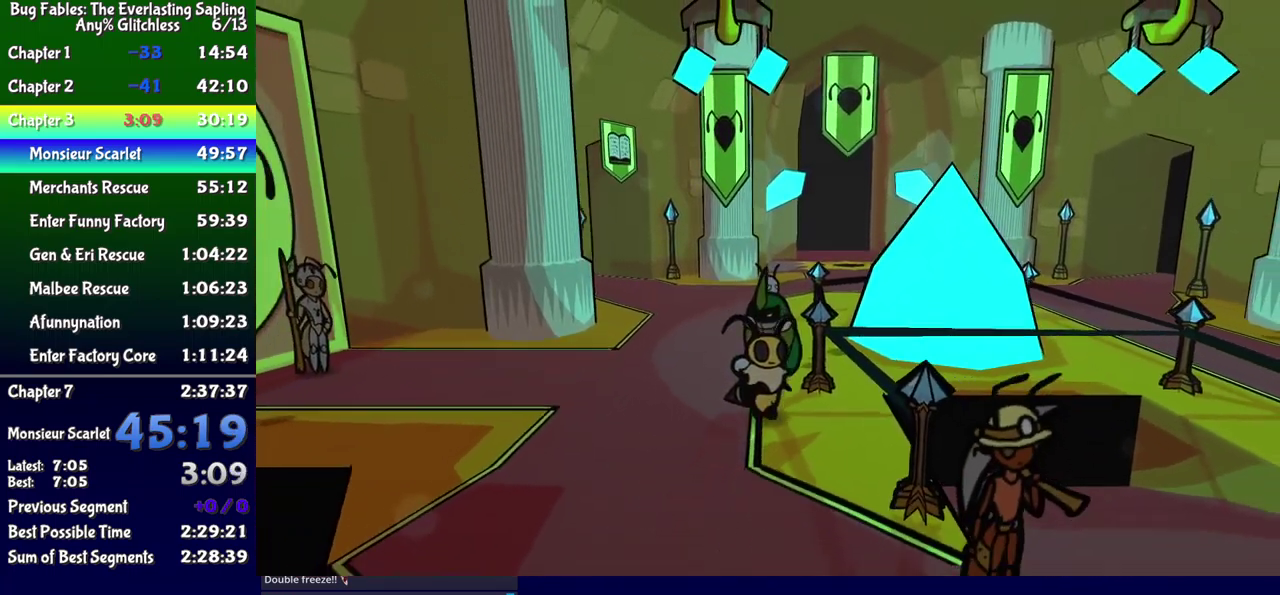
{"buttons": ["DPAD_DOWN"], "events": []}
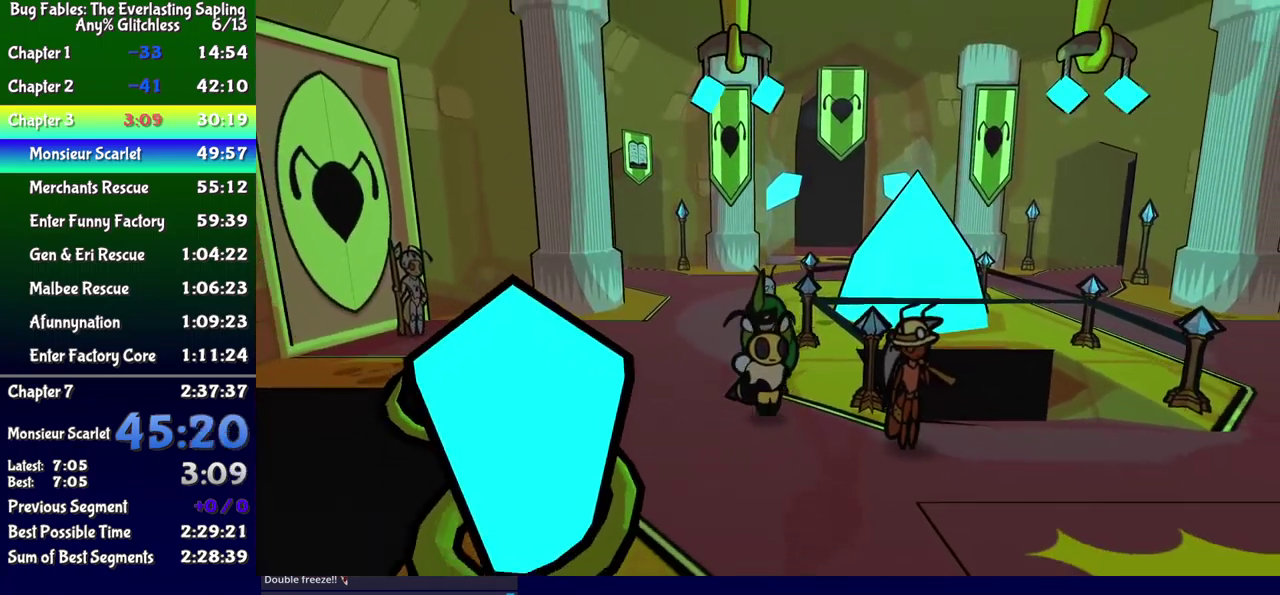
{"buttons": ["DPAD_DOWN", "DPAD_RIGHT"], "events": [[33, "DPAD_RIGHT", "down"], [450, "DPAD_RIGHT", "up"], [500, "DPAD_RIGHT", "down"]]}
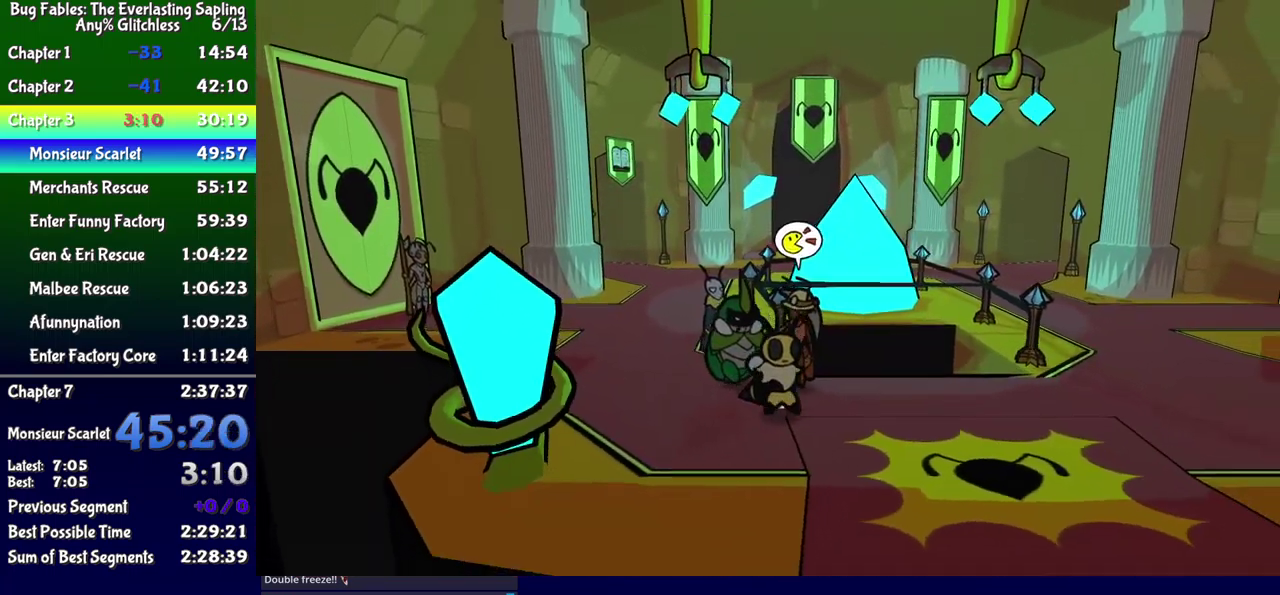
{"buttons": ["DPAD_DOWN"], "events": [[433, "DPAD_RIGHT", "up"]]}
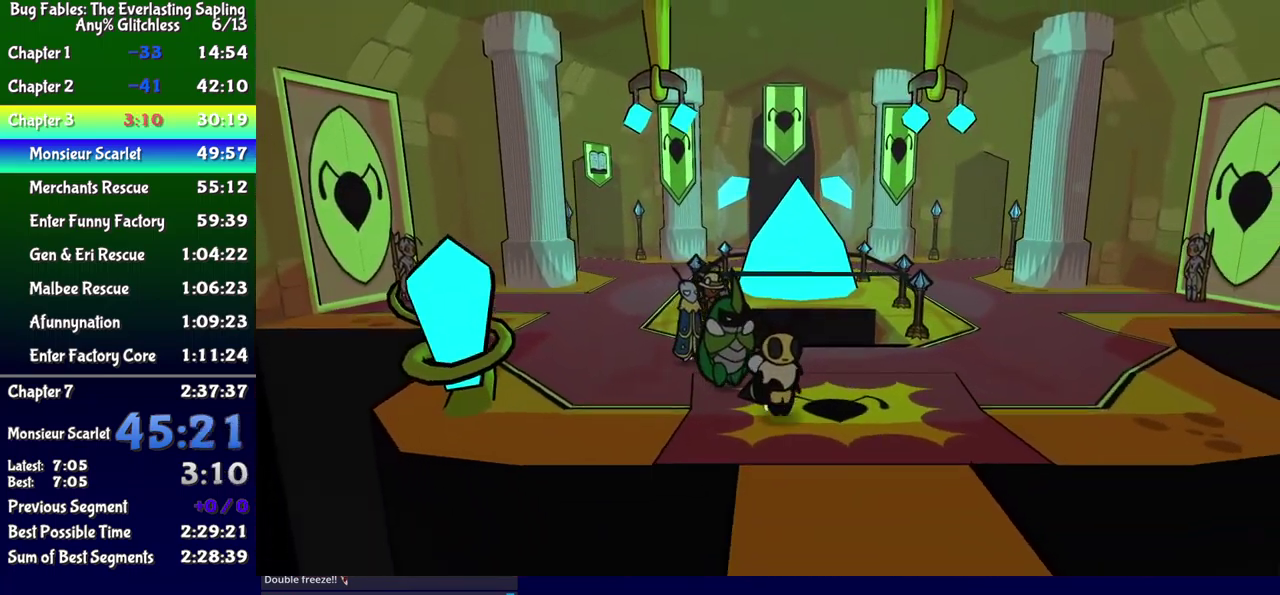
{"buttons": ["DPAD_DOWN"], "events": []}
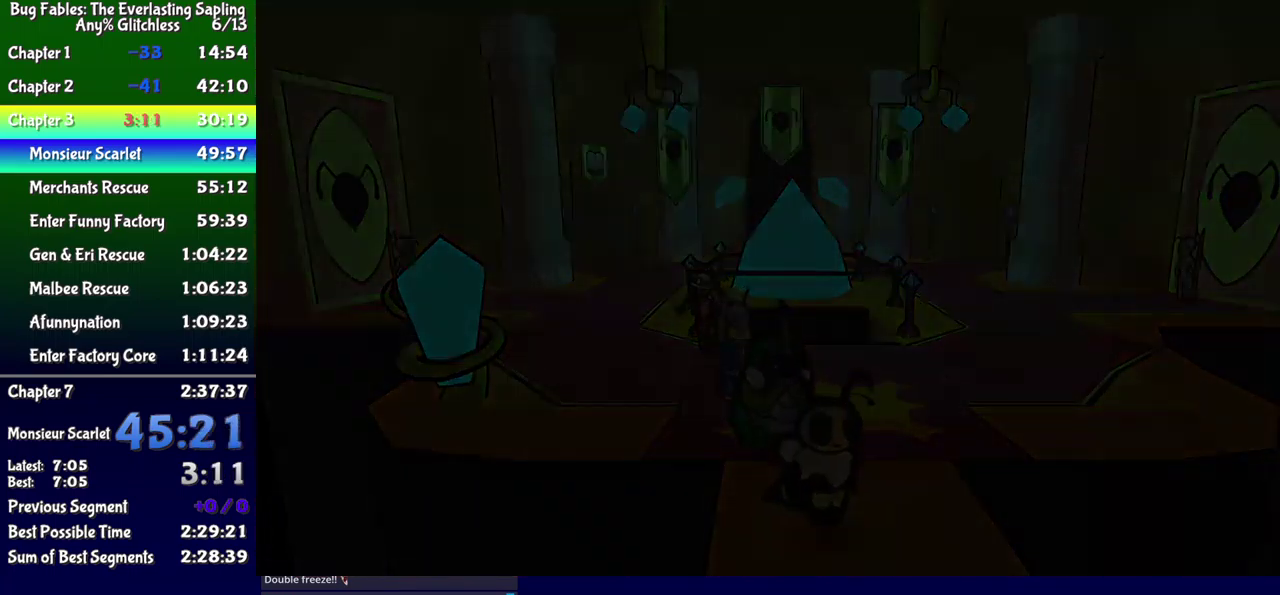
{"buttons": ["DPAD_DOWN"], "events": [[17, "DPAD_DOWN", "up"], [267, "DPAD_DOWN", "down"]]}
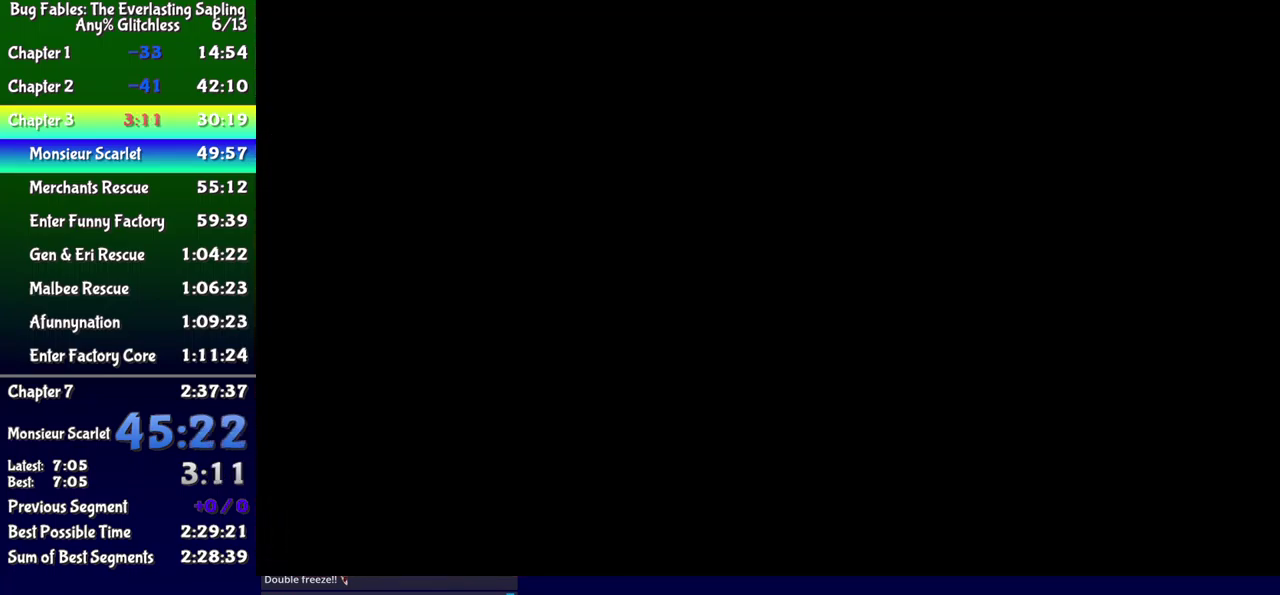
{"buttons": ["DPAD_DOWN"], "events": []}
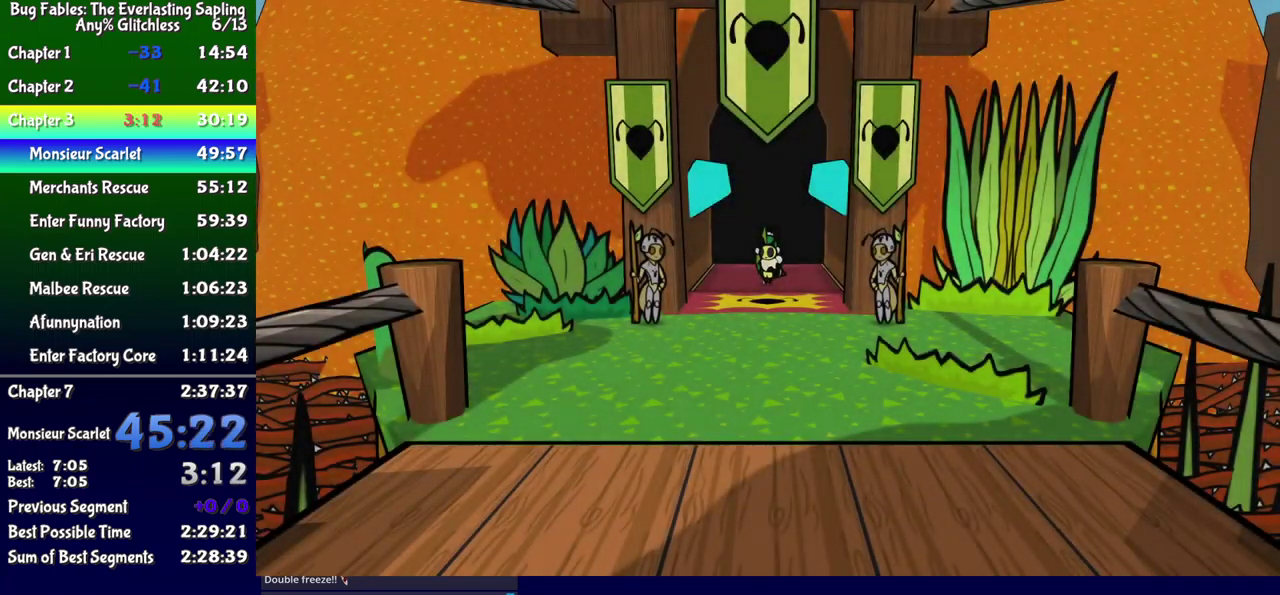
{"buttons": ["DPAD_DOWN"], "events": []}
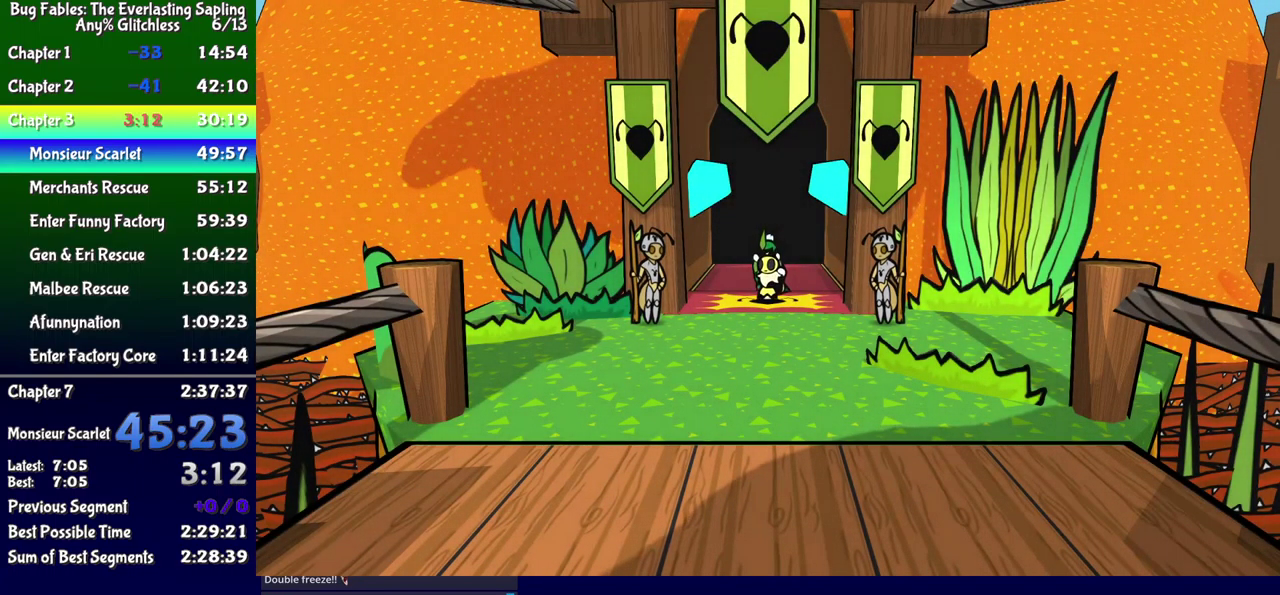
{"buttons": ["DPAD_DOWN"], "events": []}
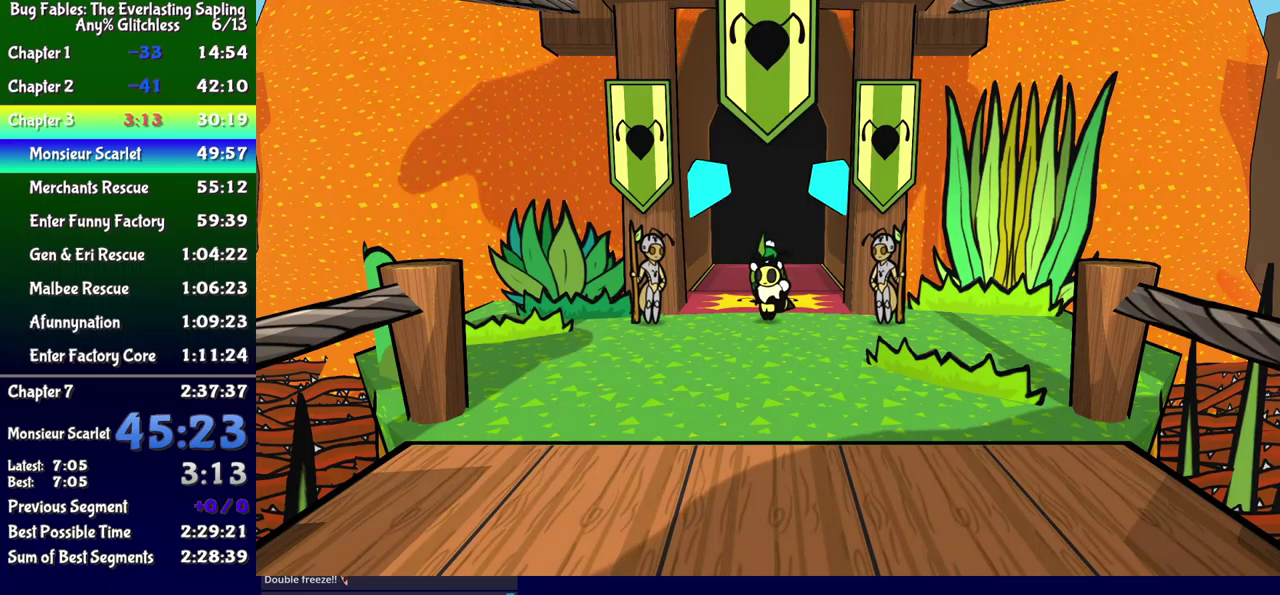
{"buttons": ["DPAD_DOWN"], "events": []}
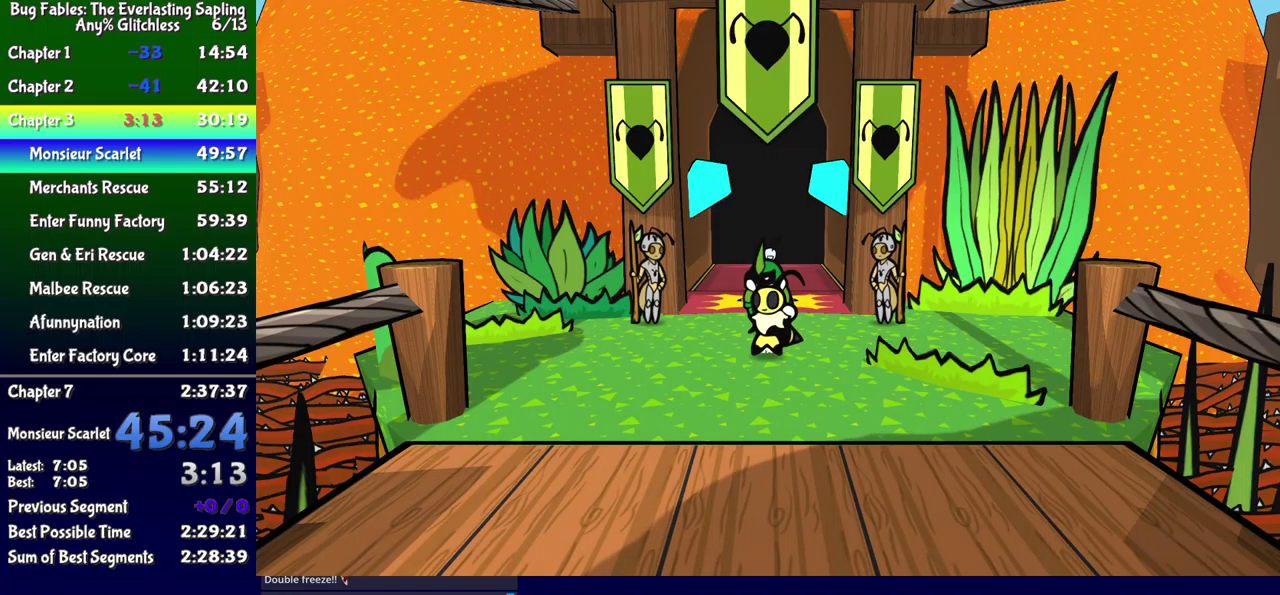
{"buttons": ["DPAD_DOWN"], "events": []}
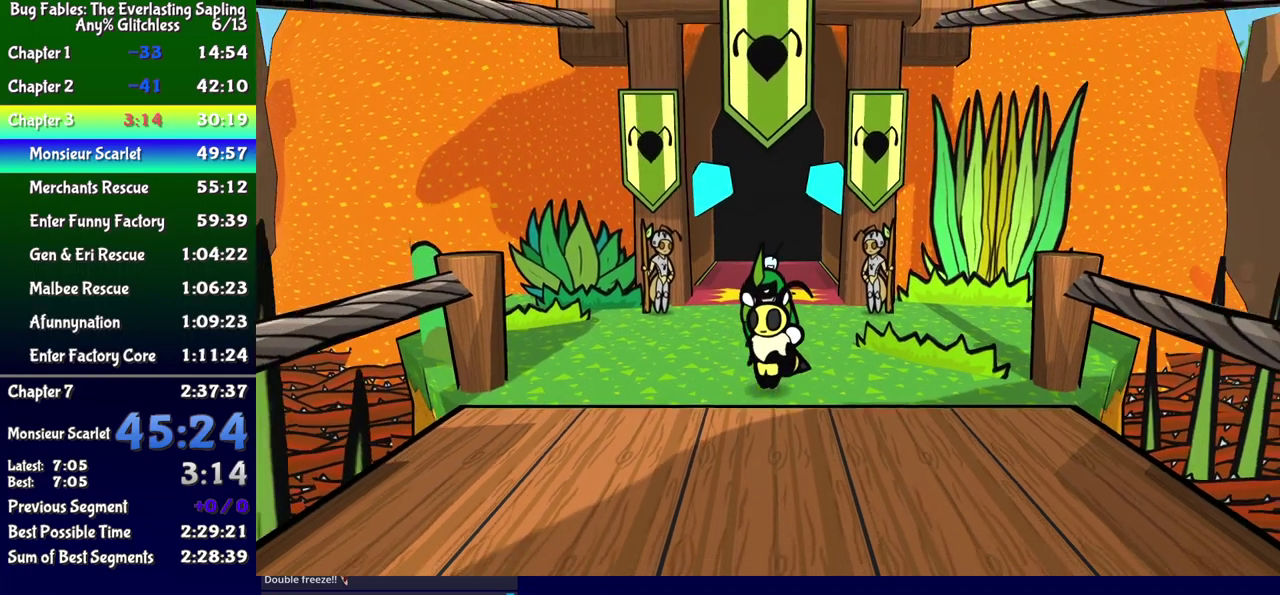
{"buttons": ["DPAD_DOWN"], "events": []}
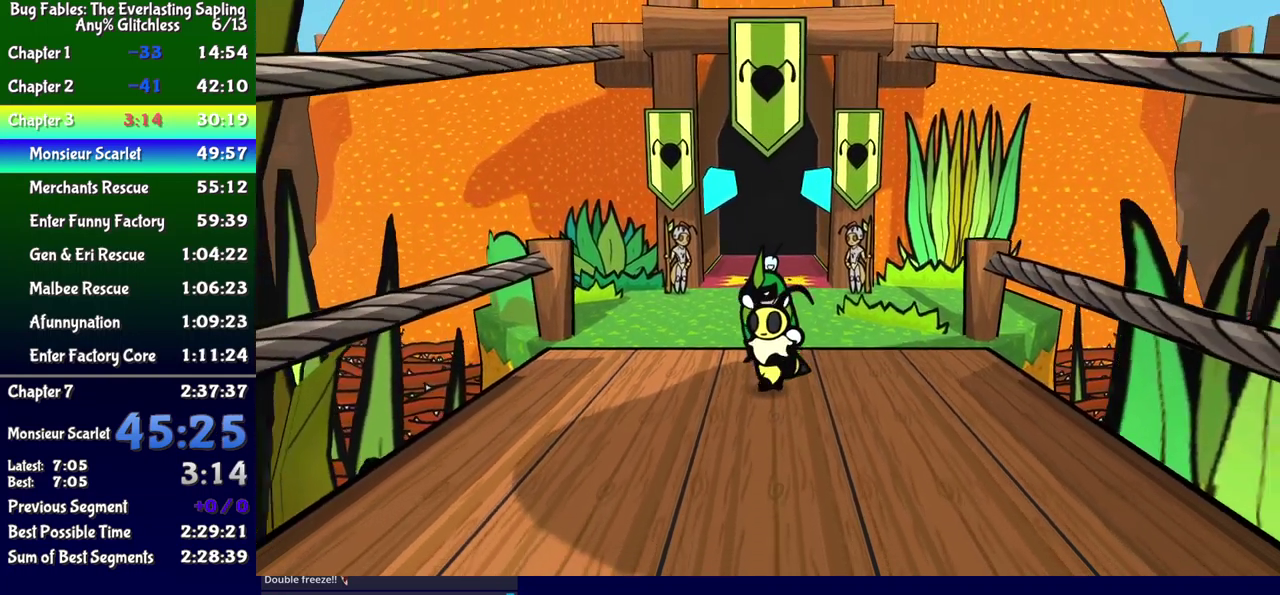
{"buttons": ["DPAD_DOWN"], "events": []}
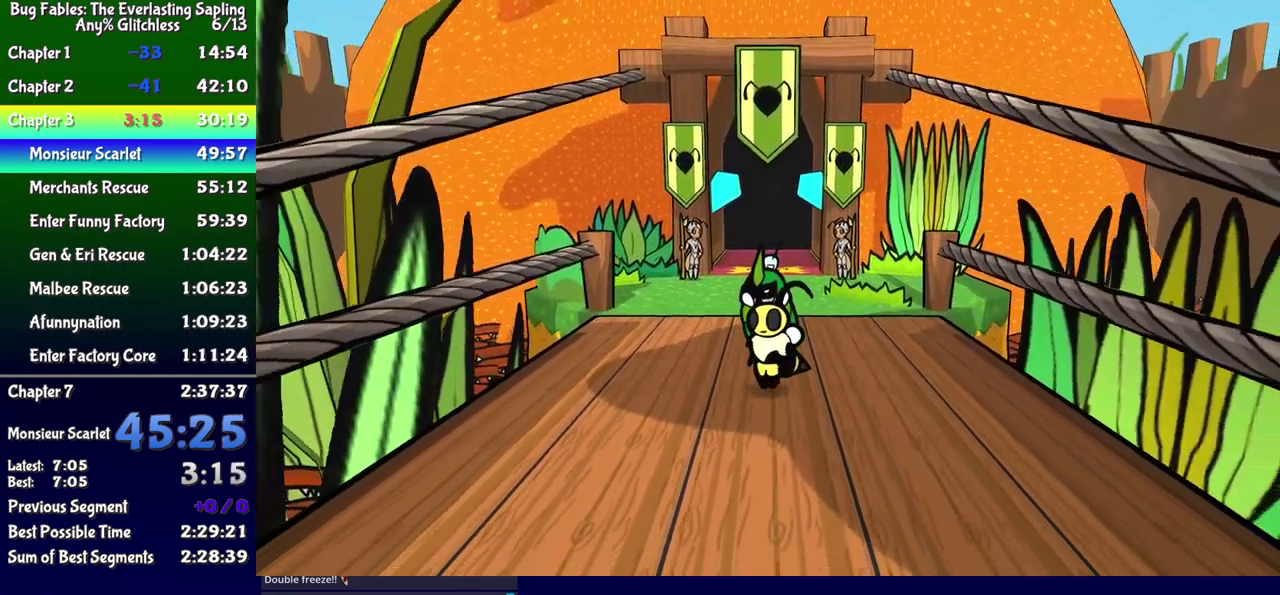
{"buttons": ["DPAD_DOWN"], "events": []}
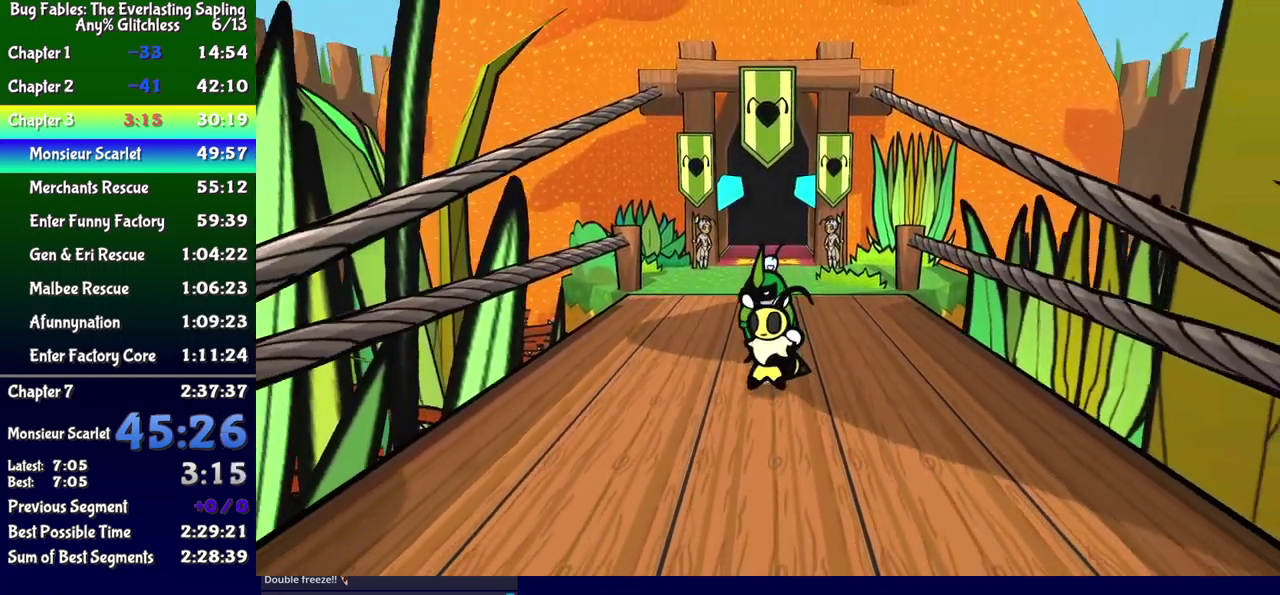
{"buttons": ["DPAD_DOWN"], "events": []}
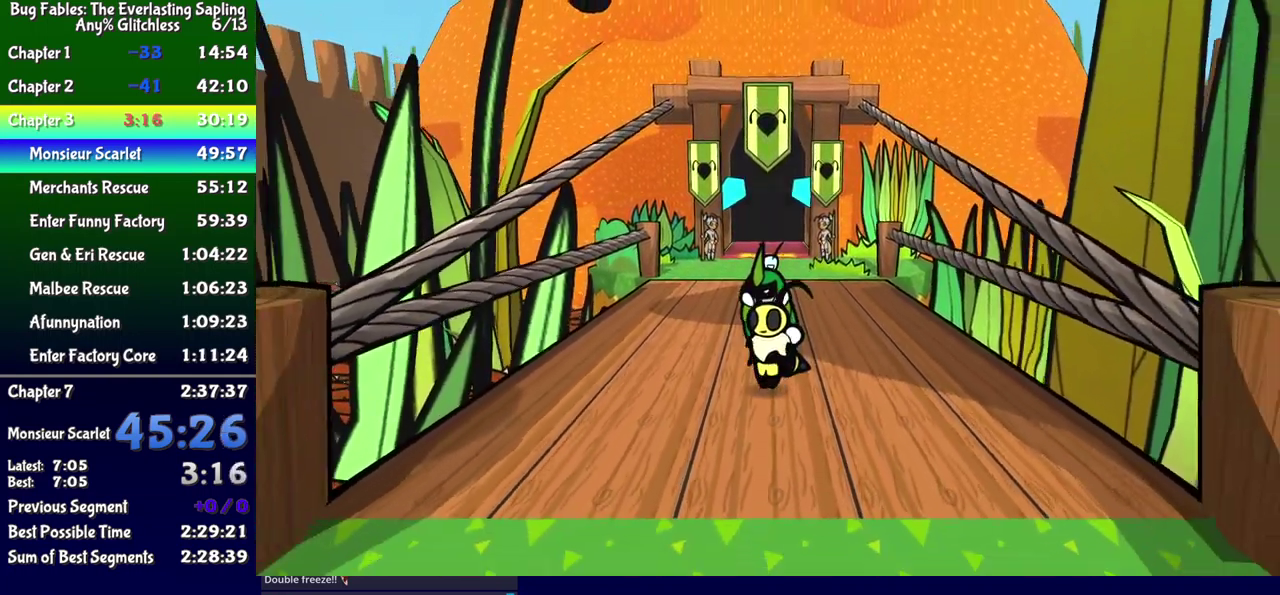
{"buttons": ["DPAD_DOWN"], "events": []}
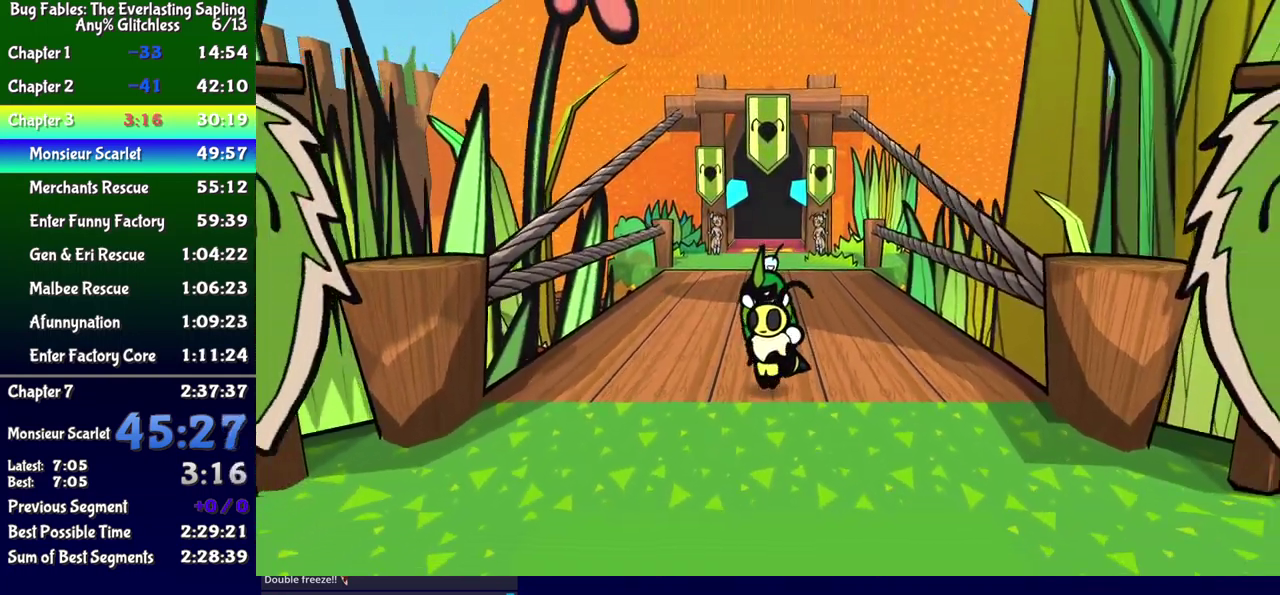
{"buttons": ["DPAD_DOWN"], "events": []}
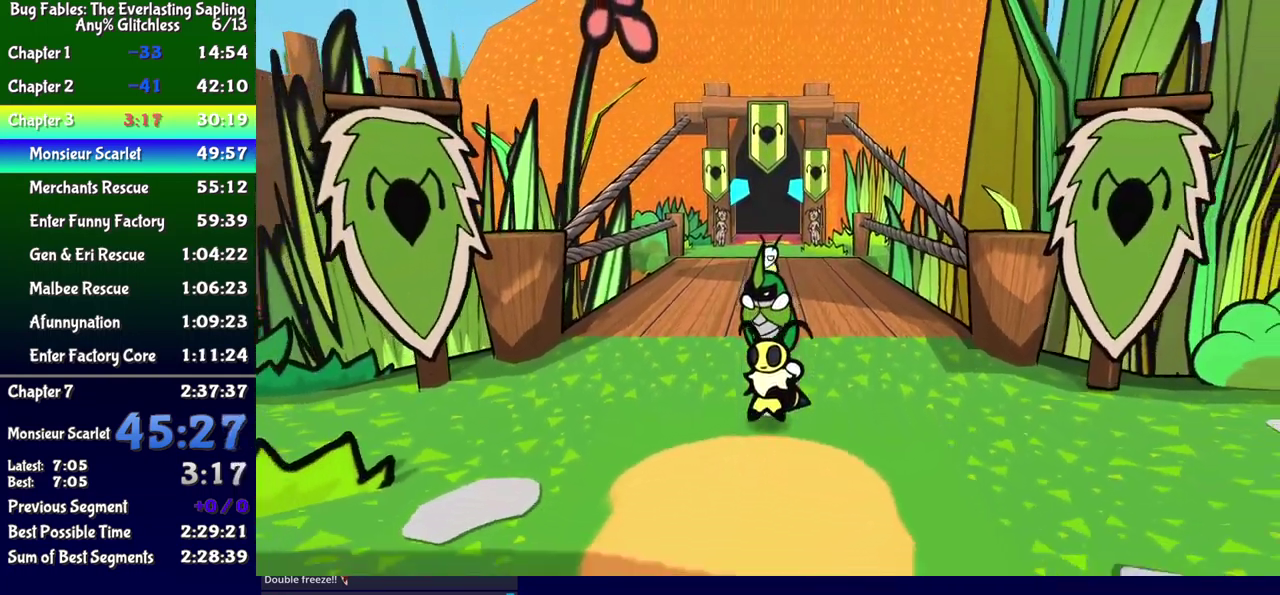
{"buttons": ["DPAD_DOWN"], "events": []}
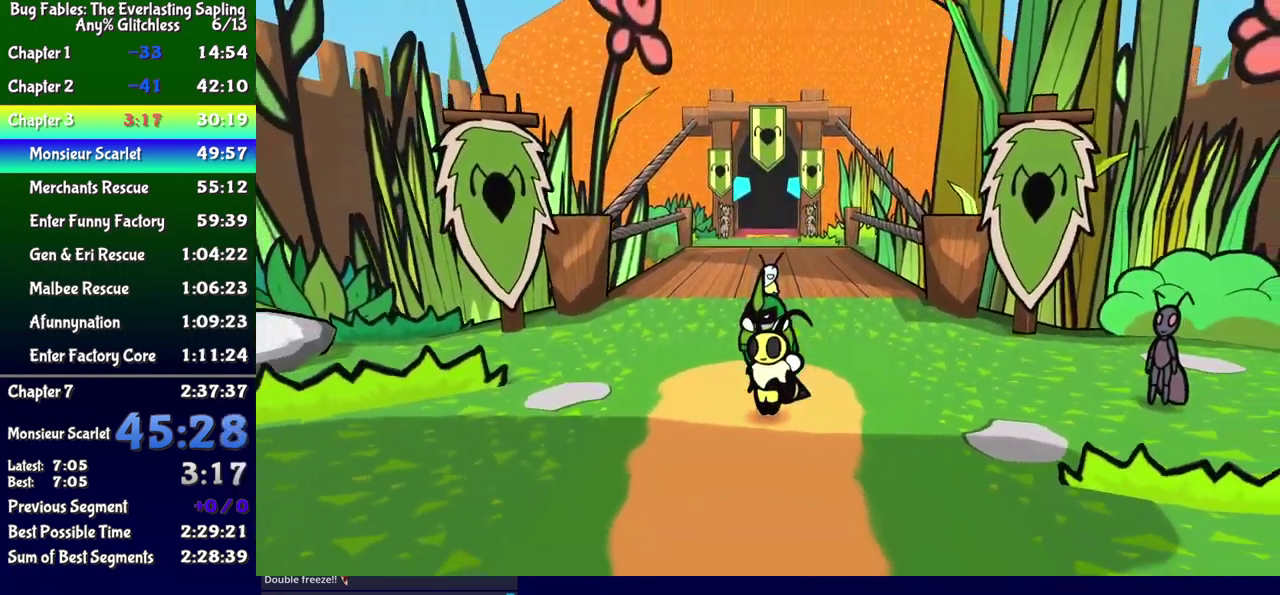
{"buttons": ["DPAD_DOWN"], "events": []}